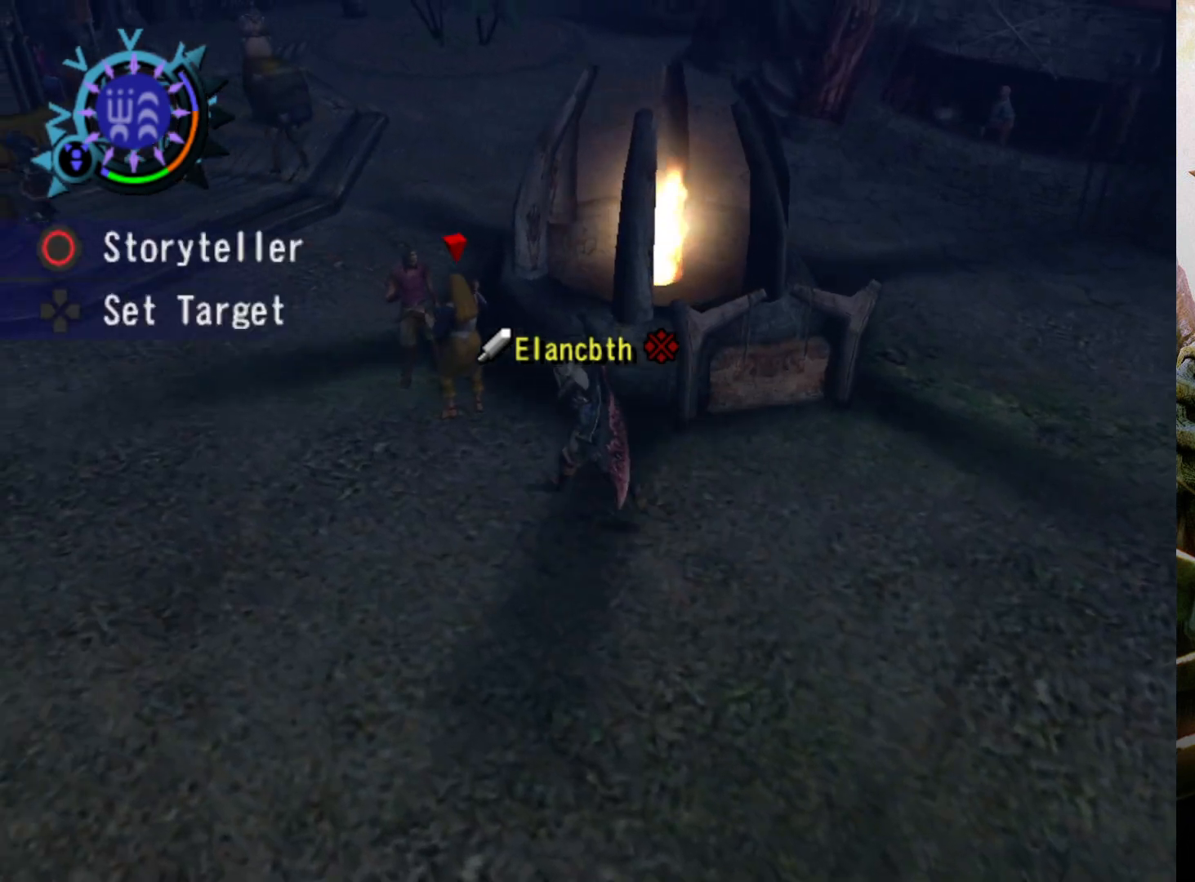
Gameplay with a controller (PlayStation layout); each line is a JSON object with the inputs held at the frame after it. "events" lists button and stick changes between this image and that frame as [ms after this image, input, new state], when the widget could be followed in between. Not read: L3 R3.
{"buttons": ["R2"], "left_stick": "up-left", "right_stick": "center", "events": []}
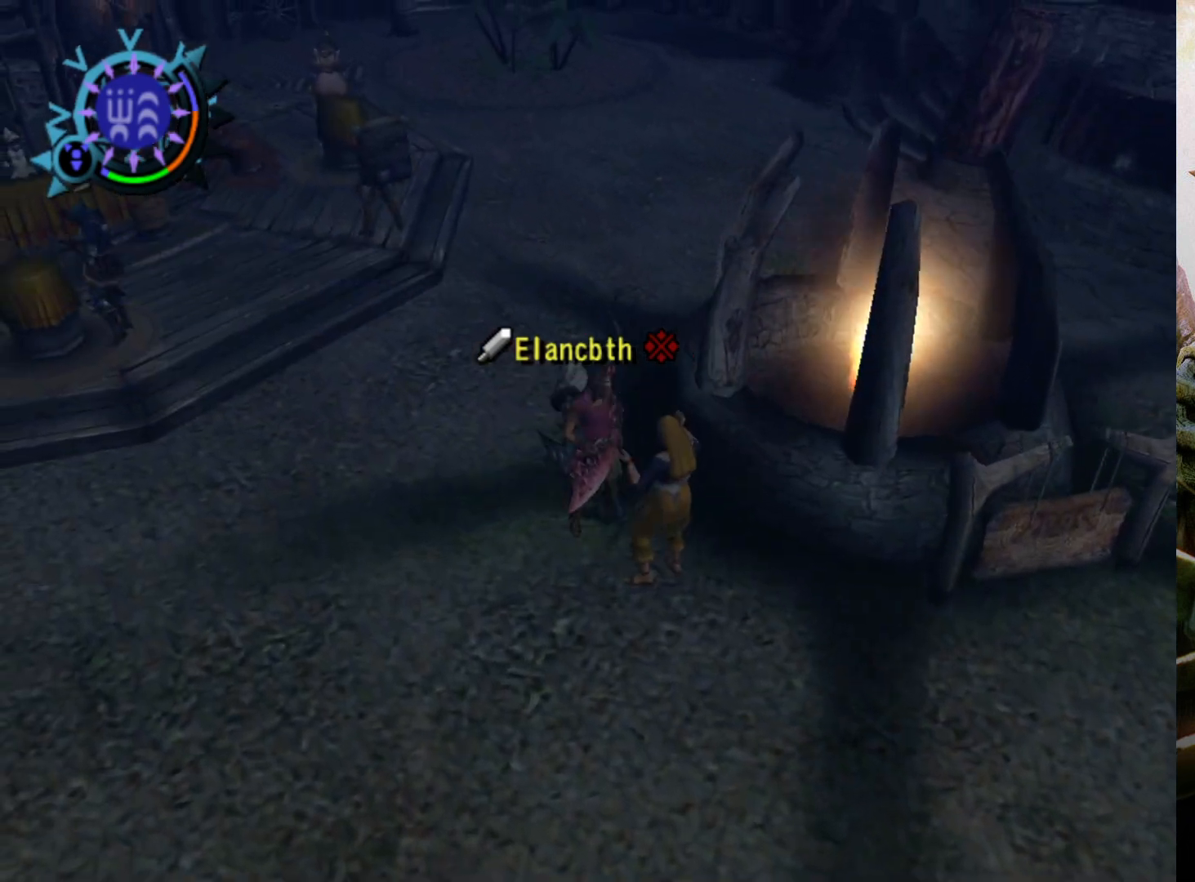
{"buttons": ["R2"], "left_stick": "up-left", "right_stick": "center", "events": []}
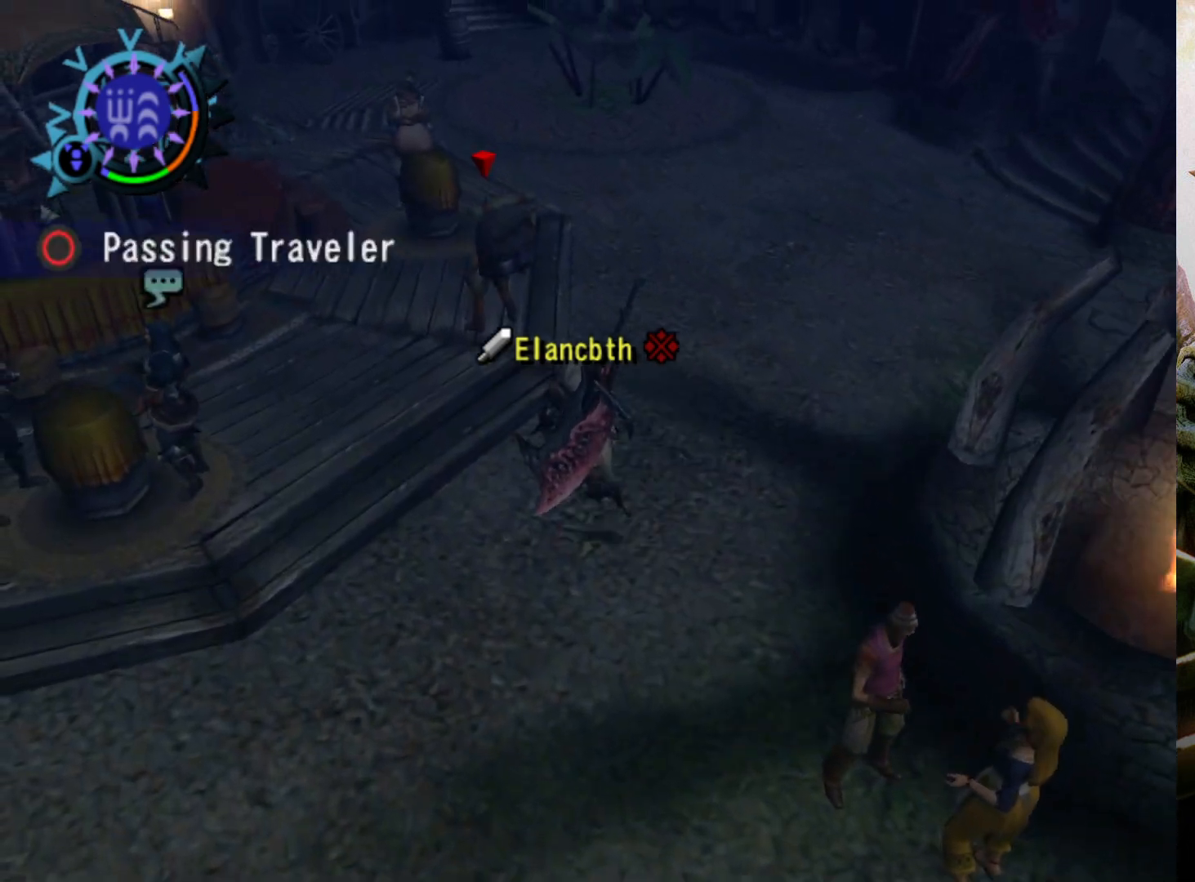
{"buttons": ["R2"], "left_stick": "up-left", "right_stick": "center", "events": []}
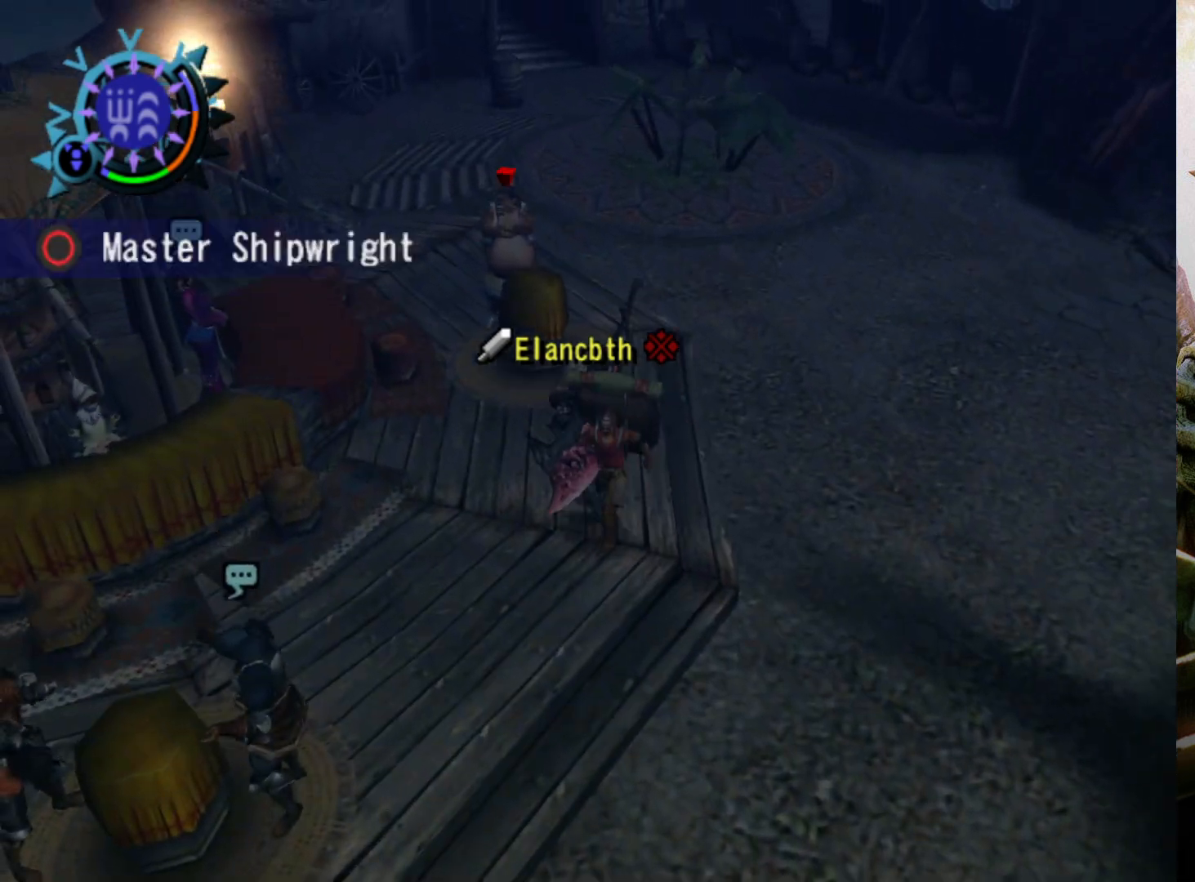
{"buttons": [], "left_stick": "up-left", "right_stick": "center", "events": [[467, "R2", "up"]]}
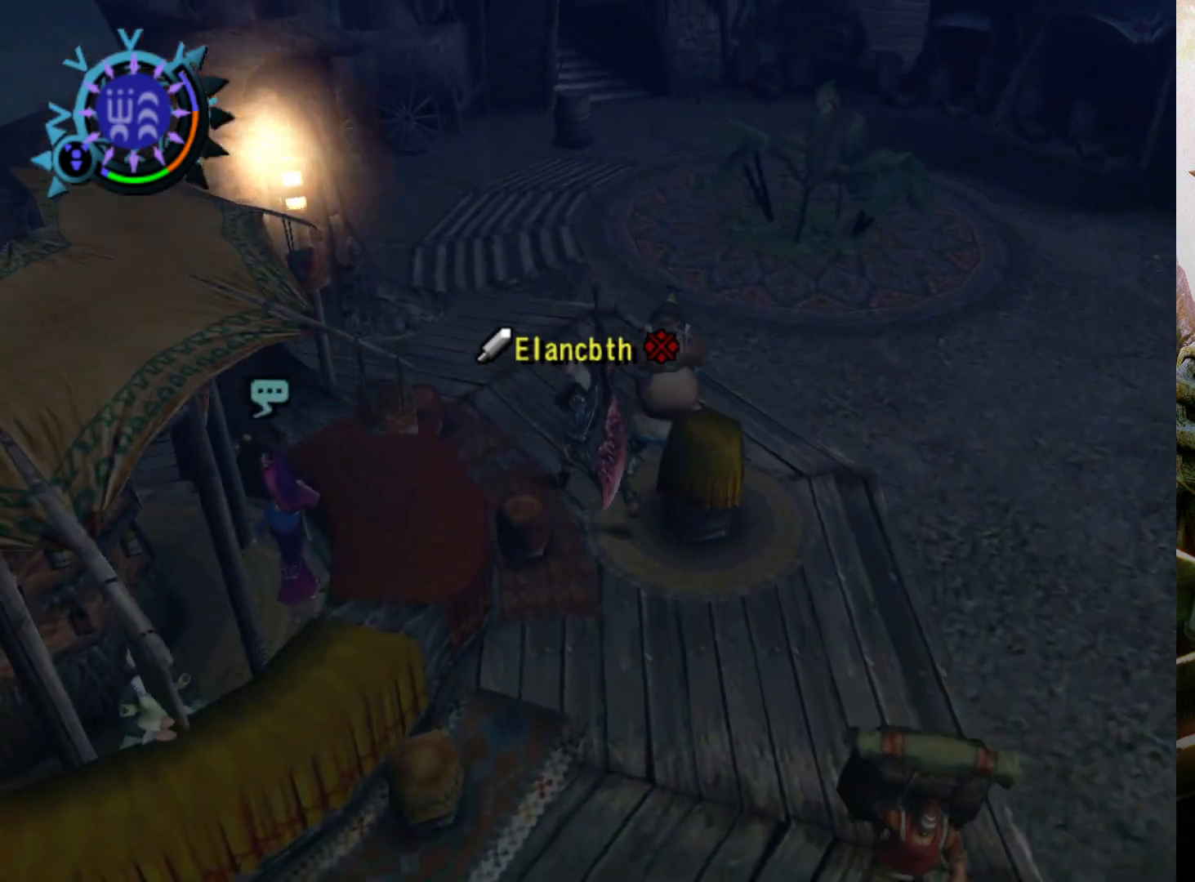
{"buttons": [], "left_stick": "center", "right_stick": "center", "events": [[67, "left_stick", "down-left"], [200, "left_stick", "center"]]}
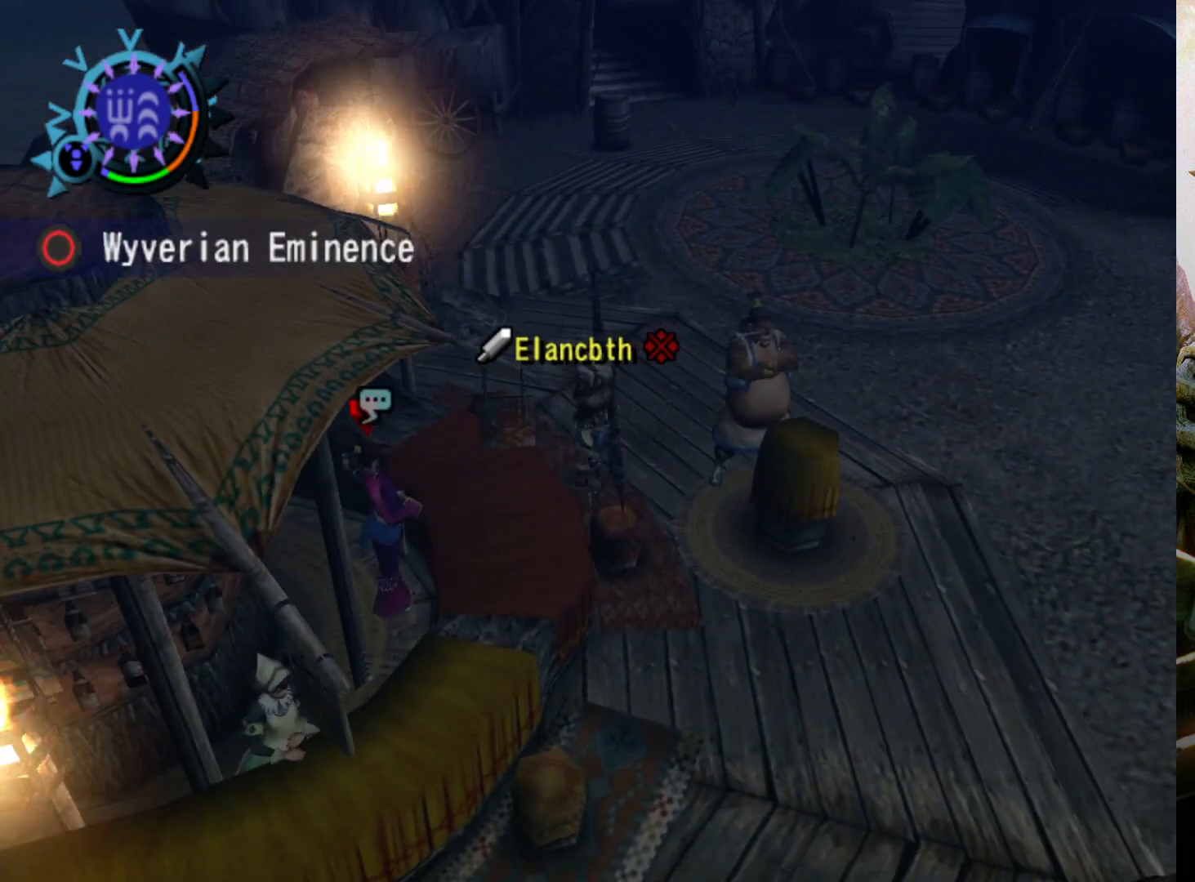
{"buttons": [], "left_stick": "center", "right_stick": "center", "events": [[300, "CIRCLE", "down"], [433, "CIRCLE", "up"]]}
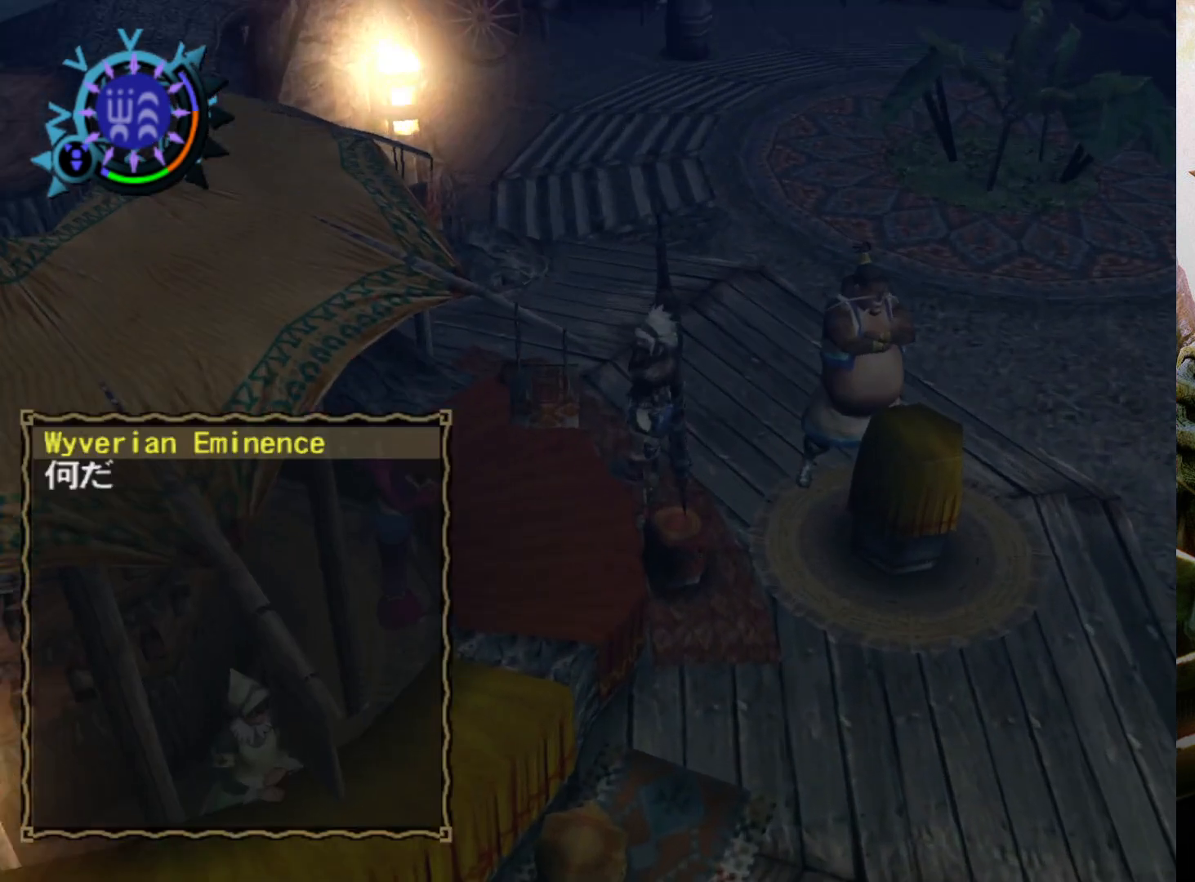
{"buttons": [], "left_stick": "center", "right_stick": "center", "events": [[233, "CIRCLE", "down"], [400, "CIRCLE", "up"]]}
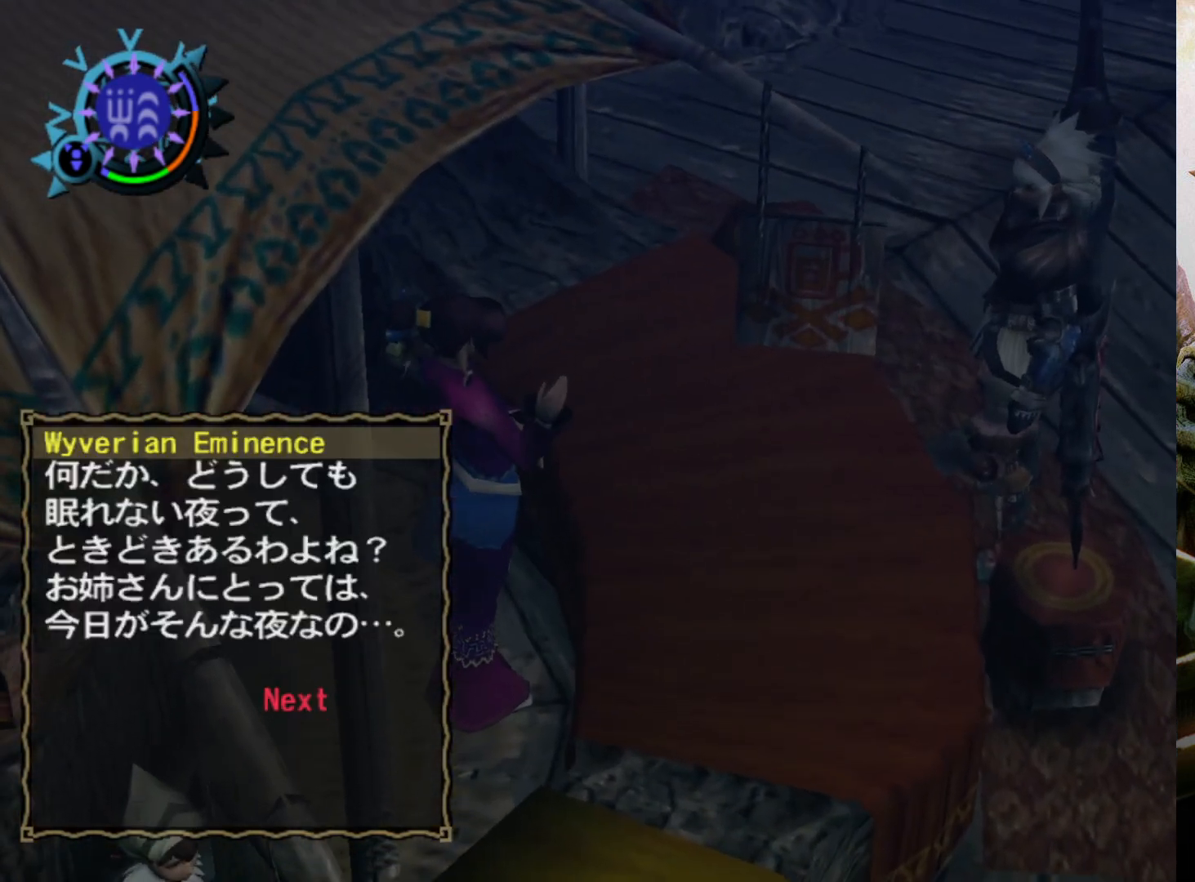
{"buttons": ["CIRCLE"], "left_stick": "center", "right_stick": "center", "events": [[33, "CIRCLE", "down"], [200, "CIRCLE", "up"], [433, "CIRCLE", "down"]]}
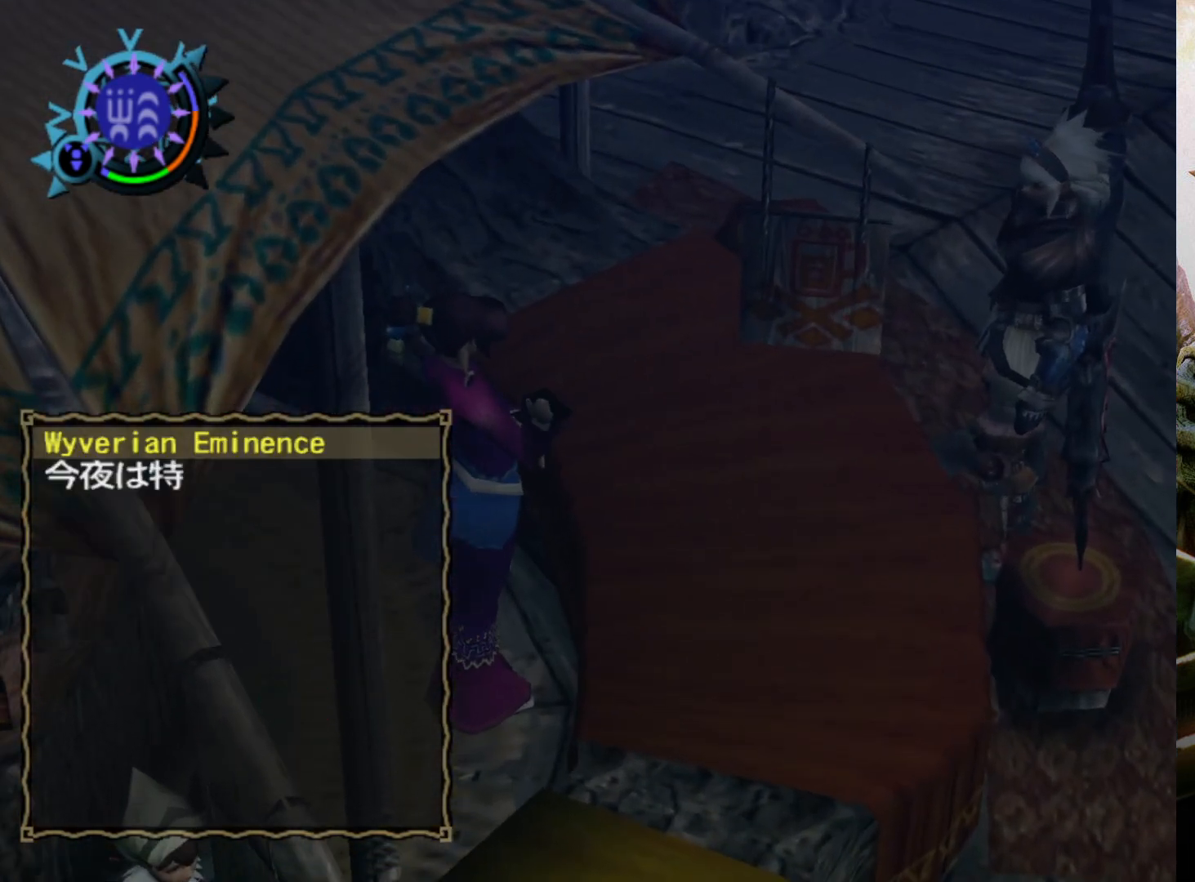
{"buttons": ["CIRCLE"], "left_stick": "center", "right_stick": "center", "events": [[33, "CIRCLE", "up"], [233, "CIRCLE", "down"], [367, "CIRCLE", "up"], [433, "CIRCLE", "down"]]}
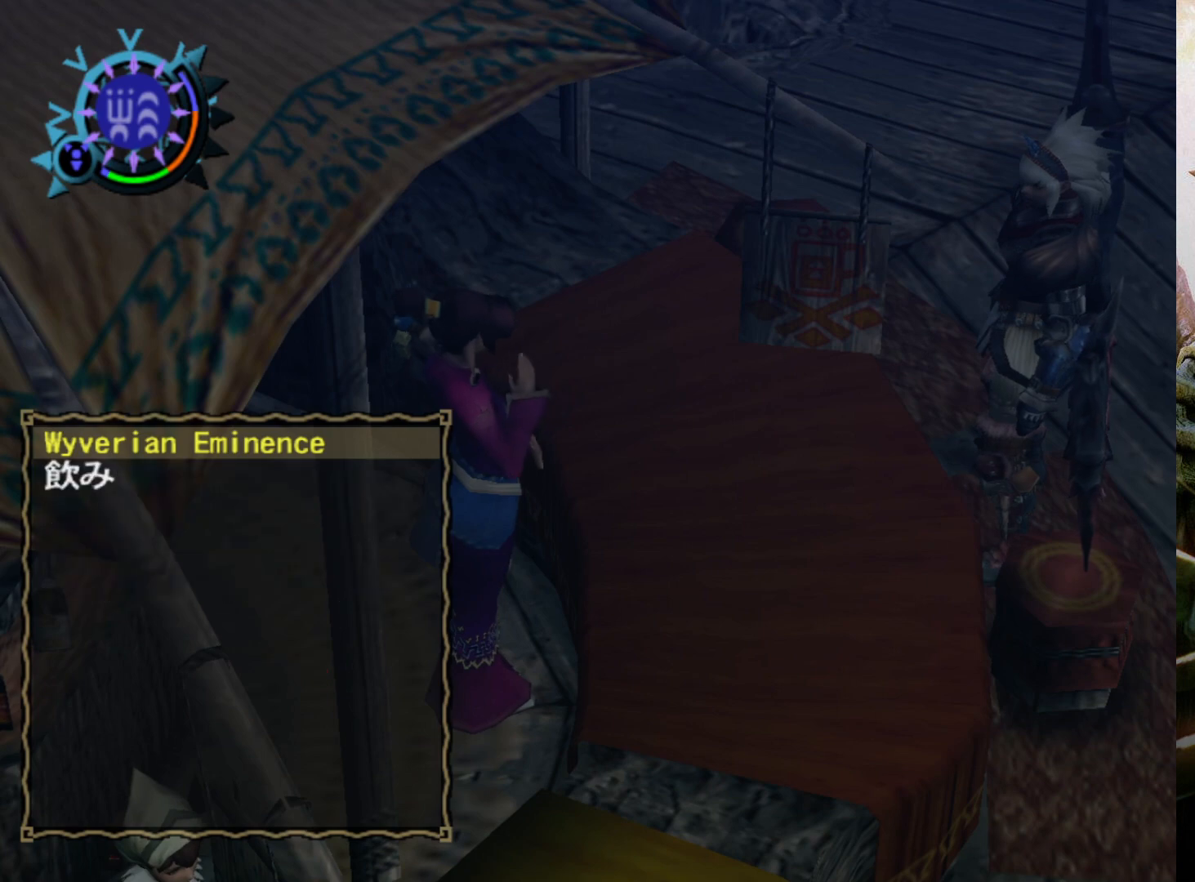
{"buttons": ["CIRCLE"], "left_stick": "center", "right_stick": "center", "events": [[33, "CIRCLE", "up"], [100, "CIRCLE", "down"], [200, "CIRCLE", "up"], [267, "CIRCLE", "down"], [367, "CIRCLE", "up"], [433, "CIRCLE", "down"]]}
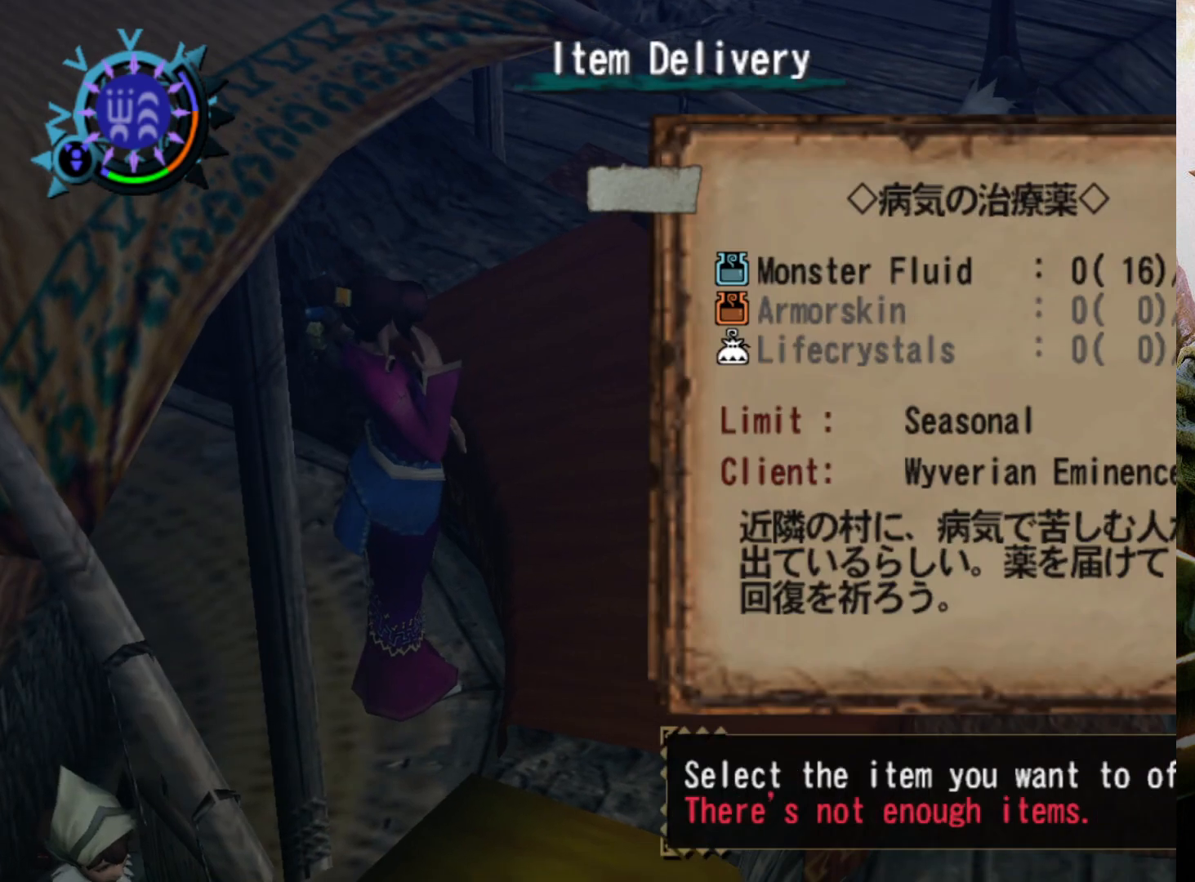
{"buttons": ["CROSS"], "left_stick": "center", "right_stick": "center", "events": [[33, "CIRCLE", "up"], [467, "CROSS", "down"]]}
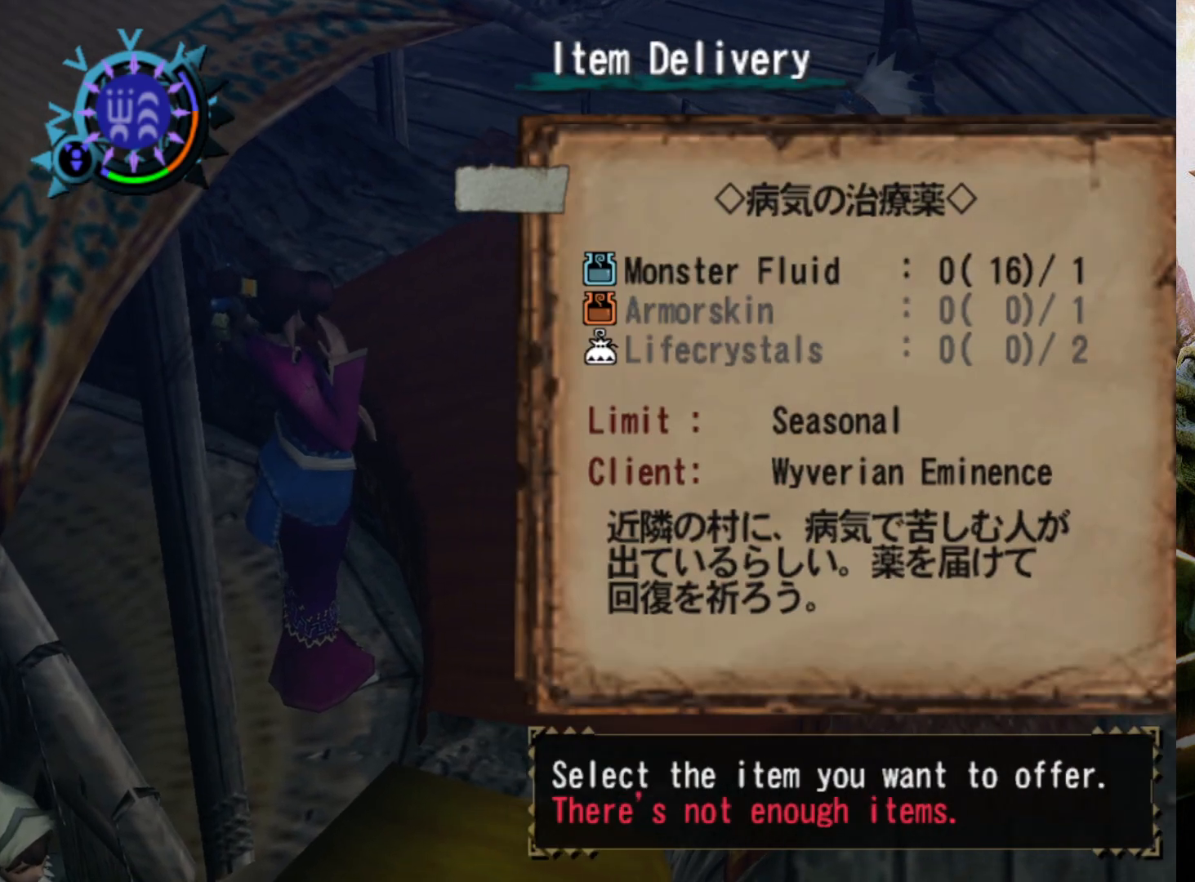
{"buttons": ["CROSS"], "left_stick": "center", "right_stick": "center", "events": [[67, "CROSS", "up"], [133, "CROSS", "down"], [267, "CROSS", "up"], [333, "CROSS", "down"], [433, "CROSS", "up"], [500, "CROSS", "down"]]}
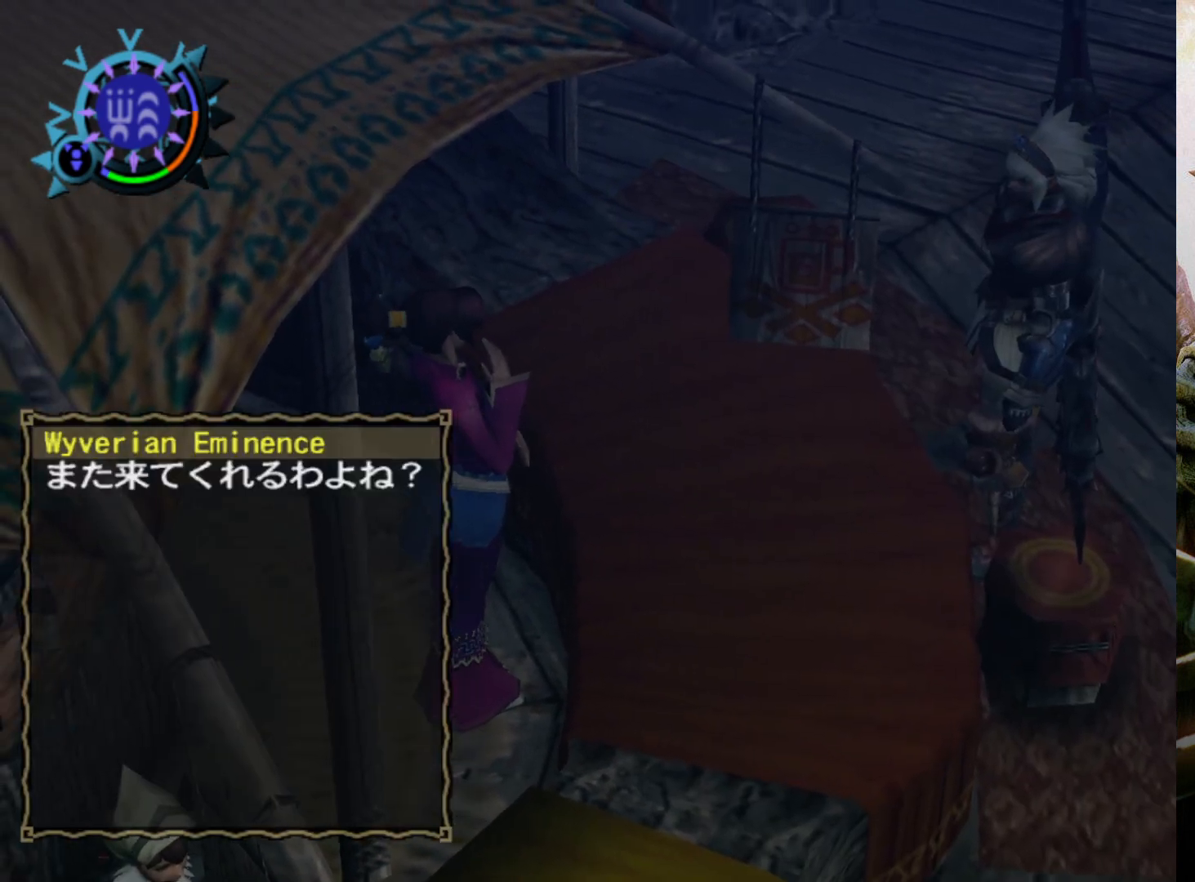
{"buttons": [], "left_stick": "down", "right_stick": "center", "events": [[100, "CROSS", "up"], [167, "CROSS", "down"], [200, "left_stick", "down"], [267, "CROSS", "up"], [333, "CROSS", "down"], [400, "CROSS", "up"]]}
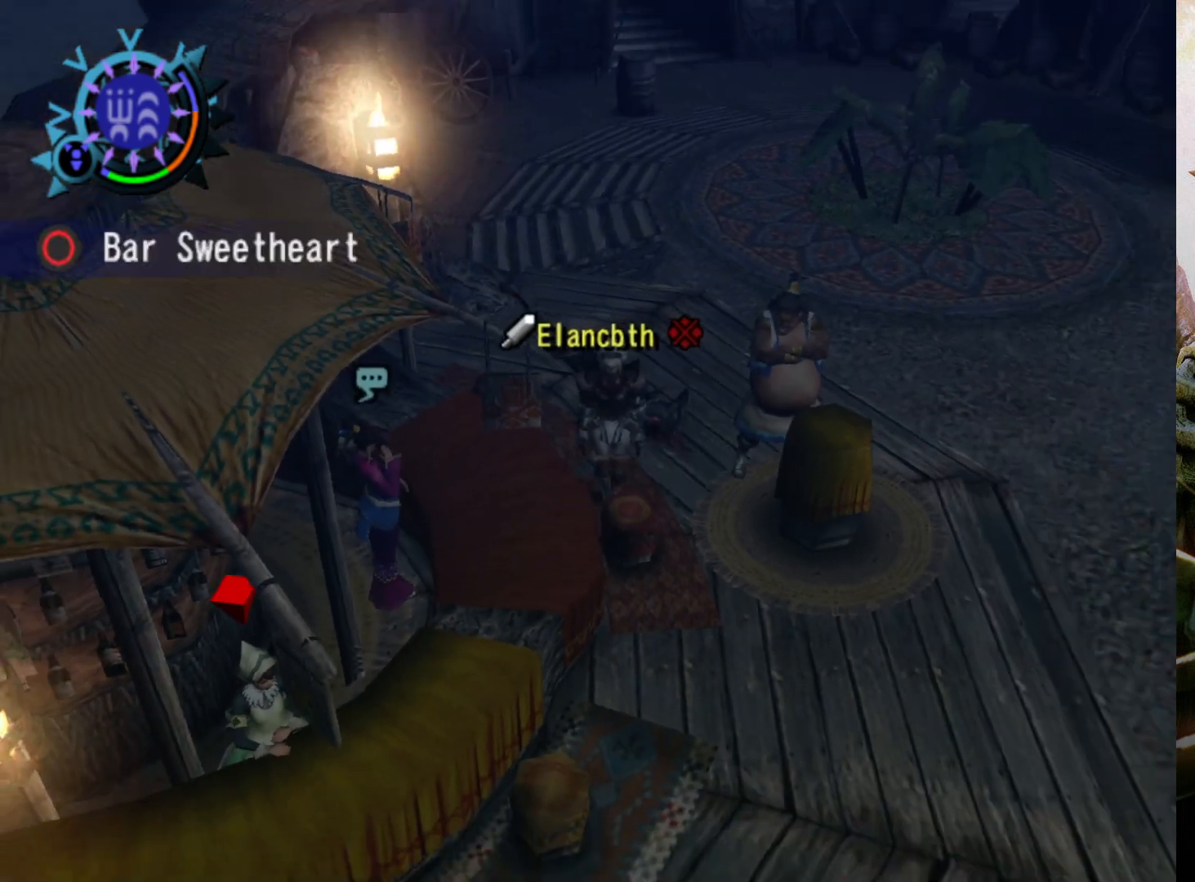
{"buttons": [], "left_stick": "left", "right_stick": "center", "events": [[333, "left_stick", "down-left"], [467, "left_stick", "left"]]}
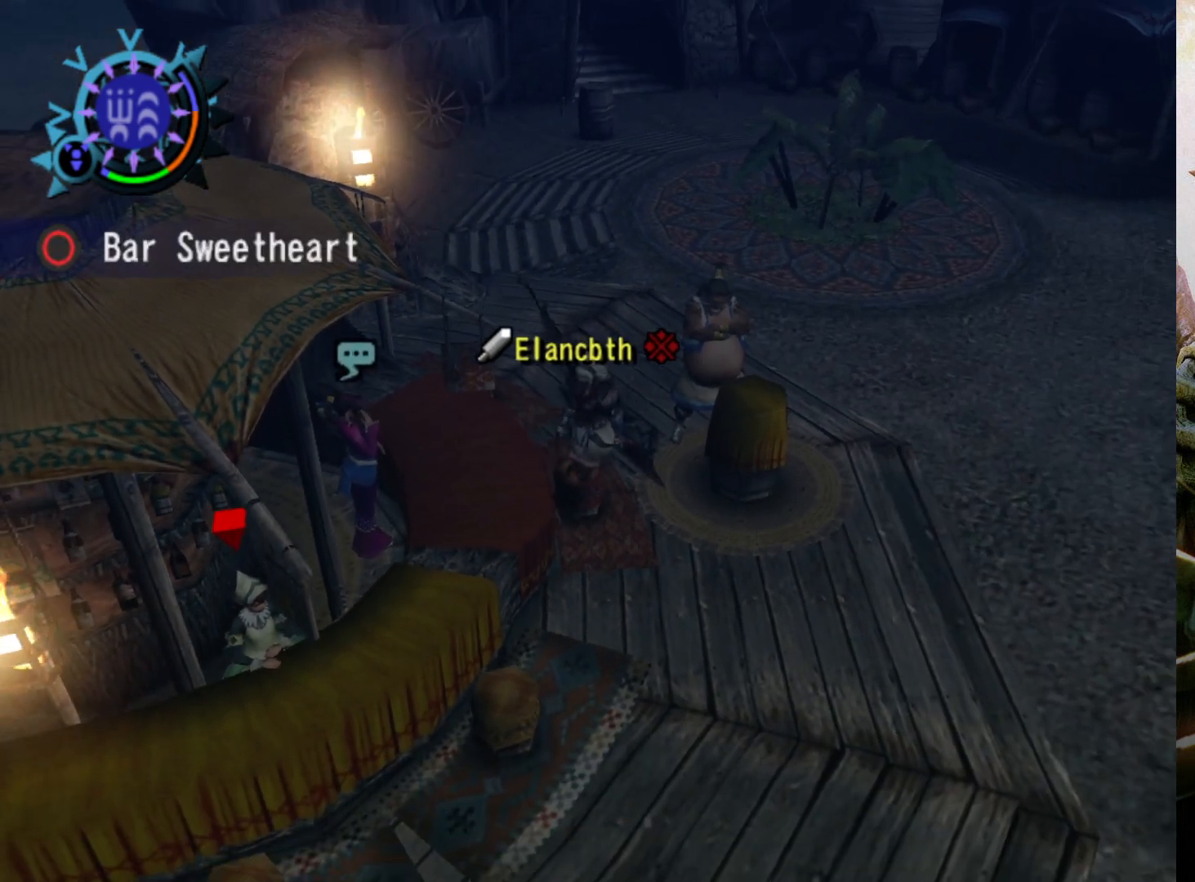
{"buttons": [], "left_stick": "center", "right_stick": "center", "events": [[33, "left_stick", "center"]]}
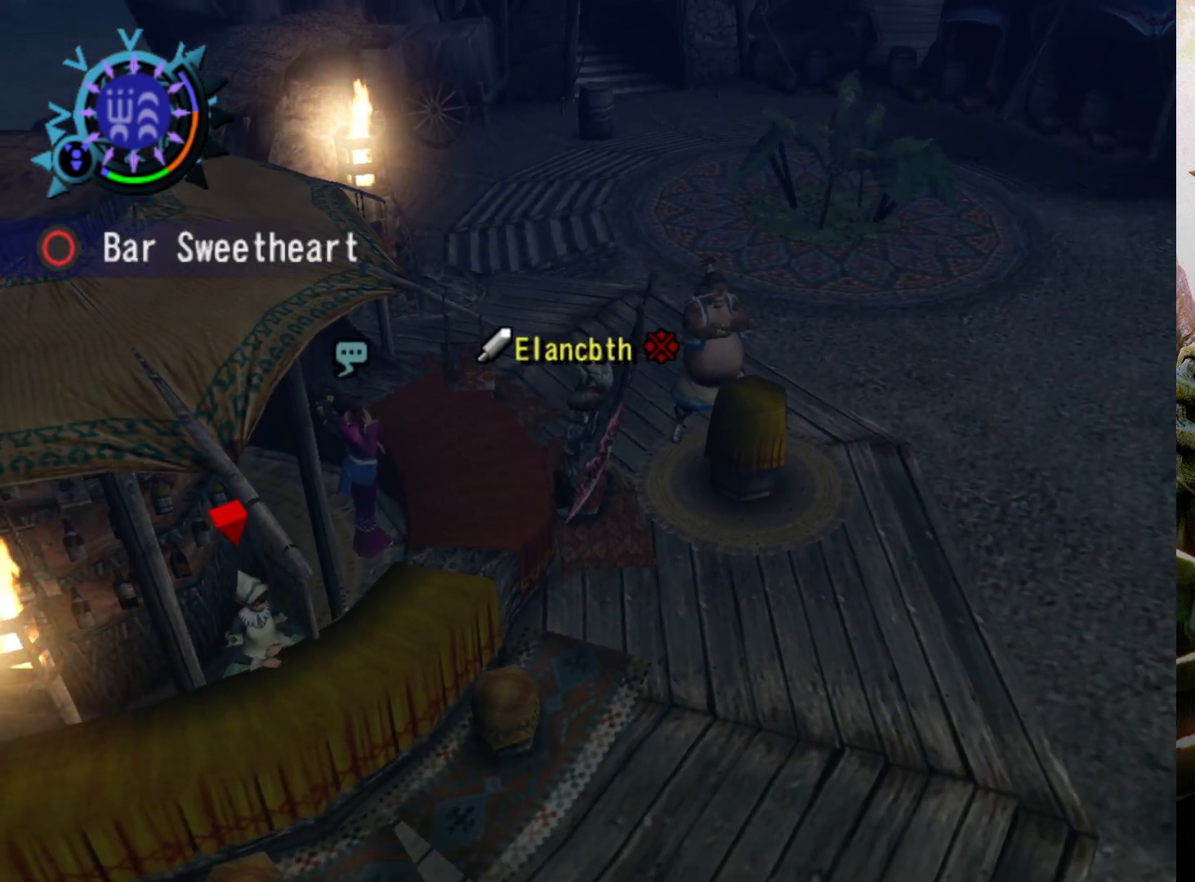
{"buttons": [], "left_stick": "center", "right_stick": "center", "events": [[100, "CIRCLE", "down"], [233, "CIRCLE", "up"]]}
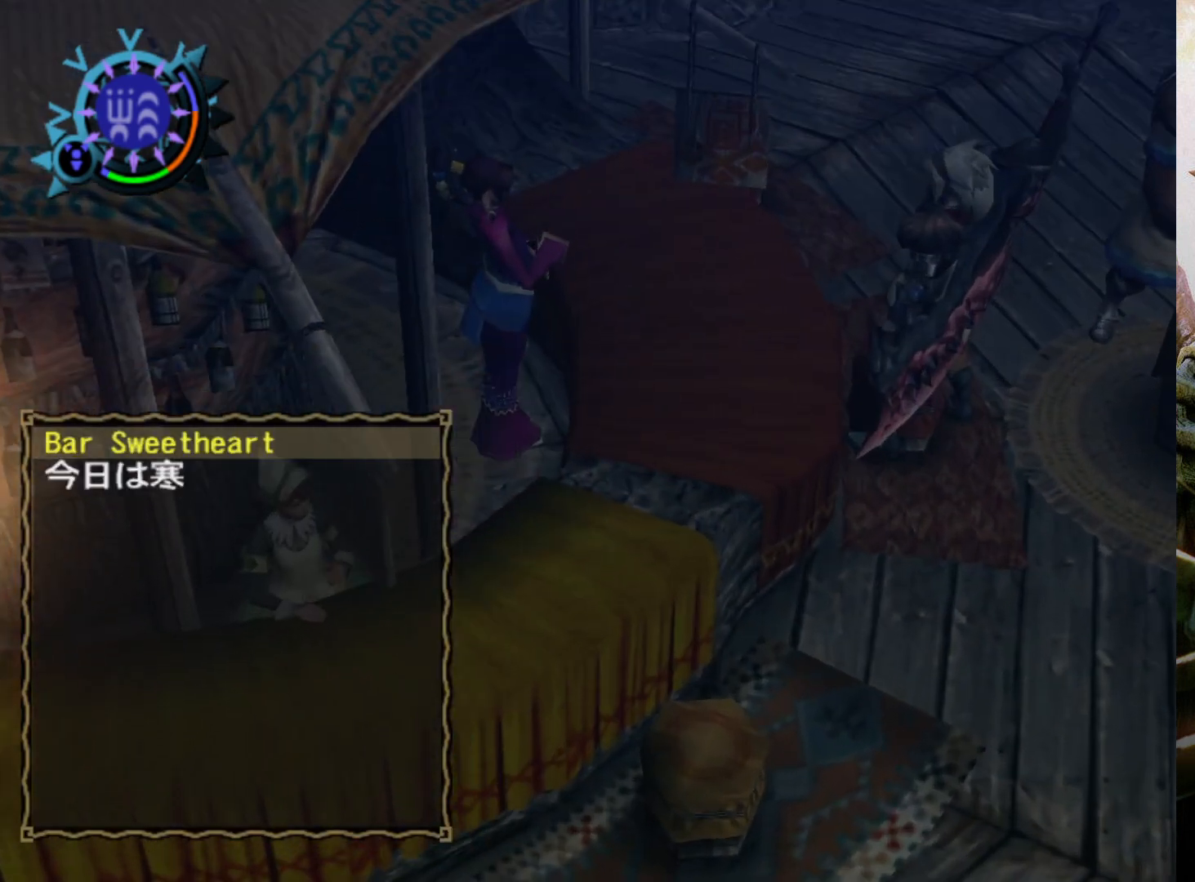
{"buttons": [], "left_stick": "center", "right_stick": "center", "events": [[367, "CROSS", "down"], [467, "CROSS", "up"]]}
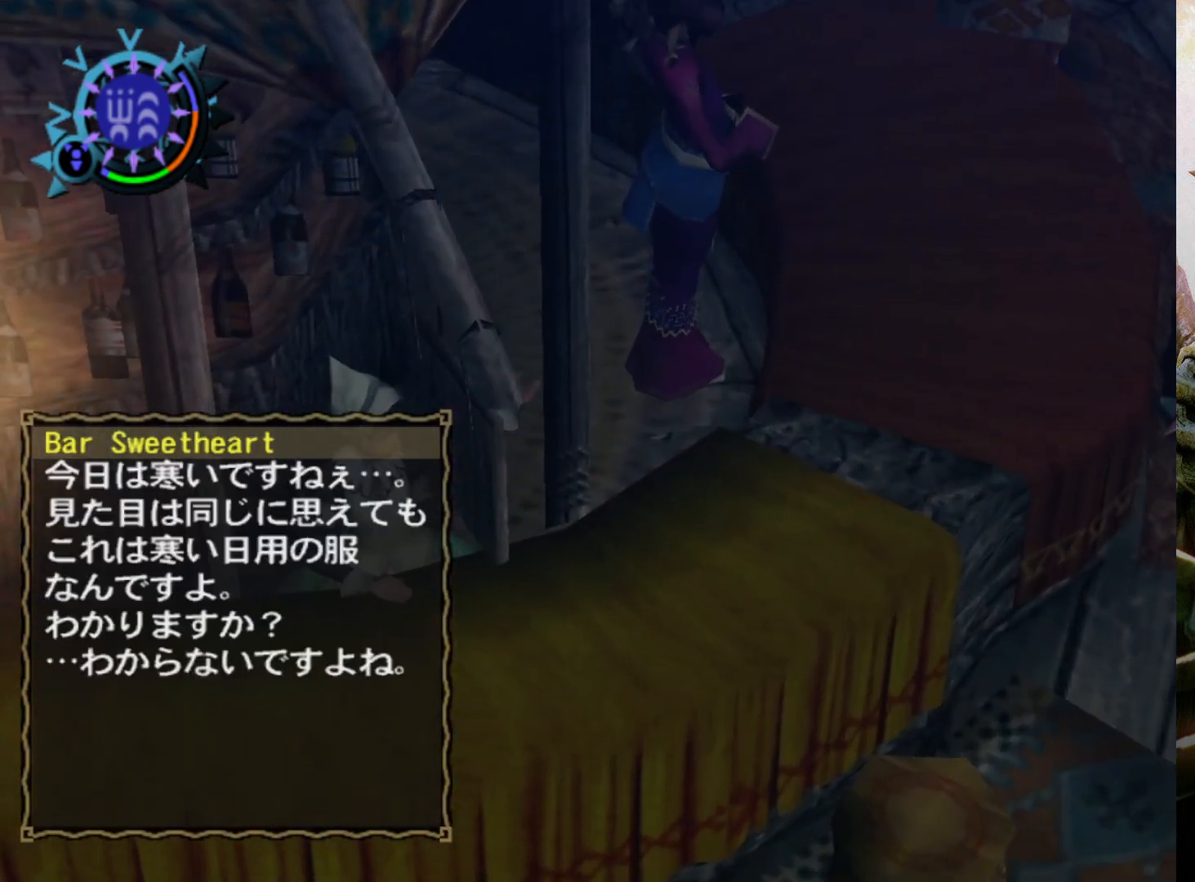
{"buttons": [], "left_stick": "center", "right_stick": "center", "events": [[67, "CROSS", "down"], [167, "CROSS", "up"], [233, "CROSS", "down"], [333, "CROSS", "up"], [400, "CROSS", "down"], [500, "CROSS", "up"]]}
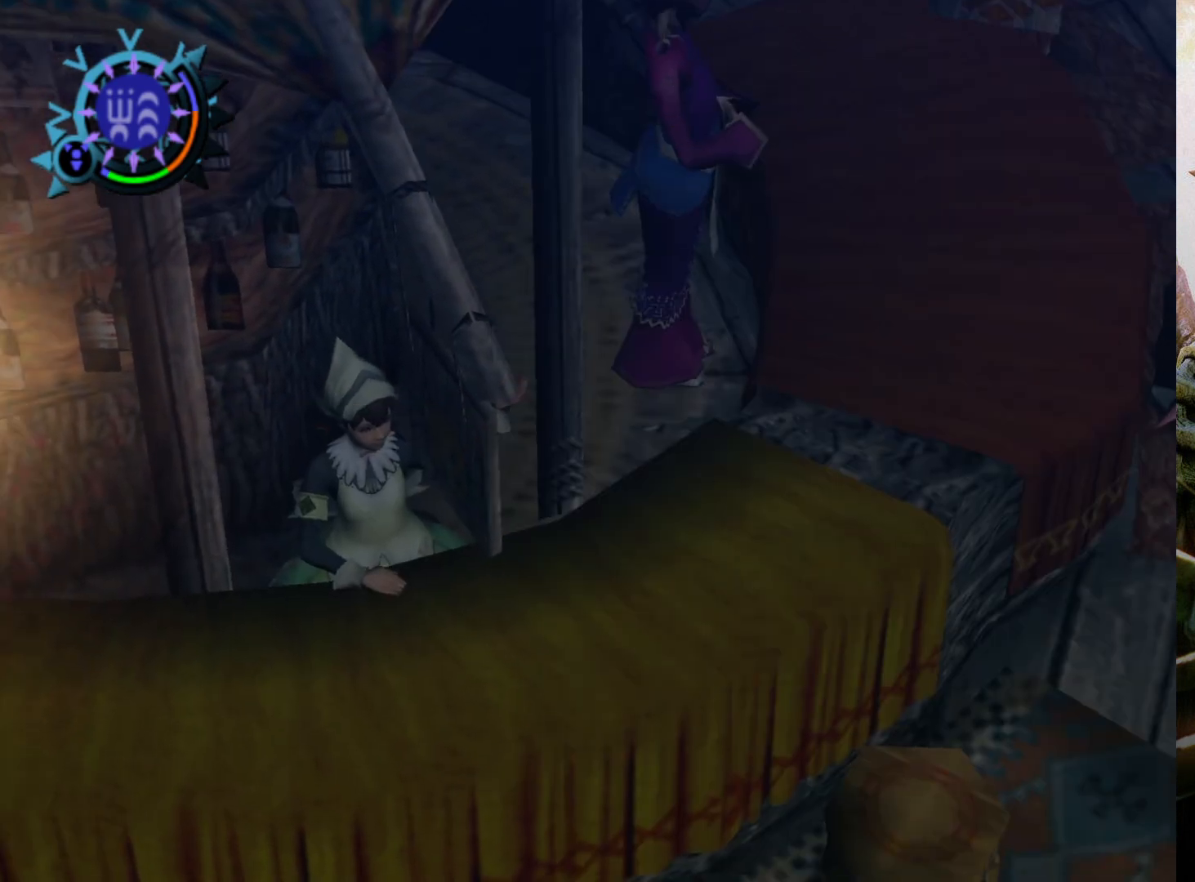
{"buttons": ["CROSS"], "left_stick": "center", "right_stick": "center", "events": [[400, "CROSS", "down"]]}
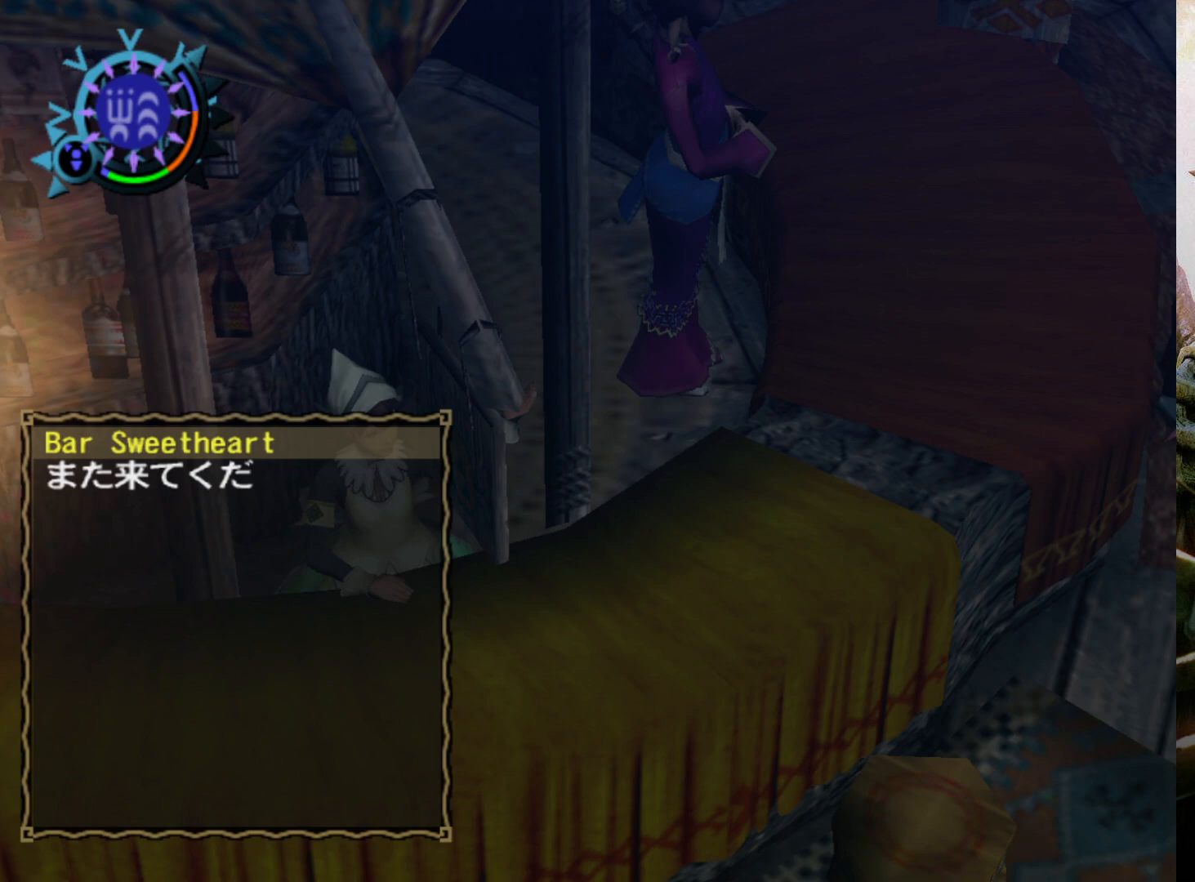
{"buttons": [], "left_stick": "center", "right_stick": "center", "events": [[33, "CROSS", "up"], [233, "CROSS", "down"], [400, "CROSS", "up"]]}
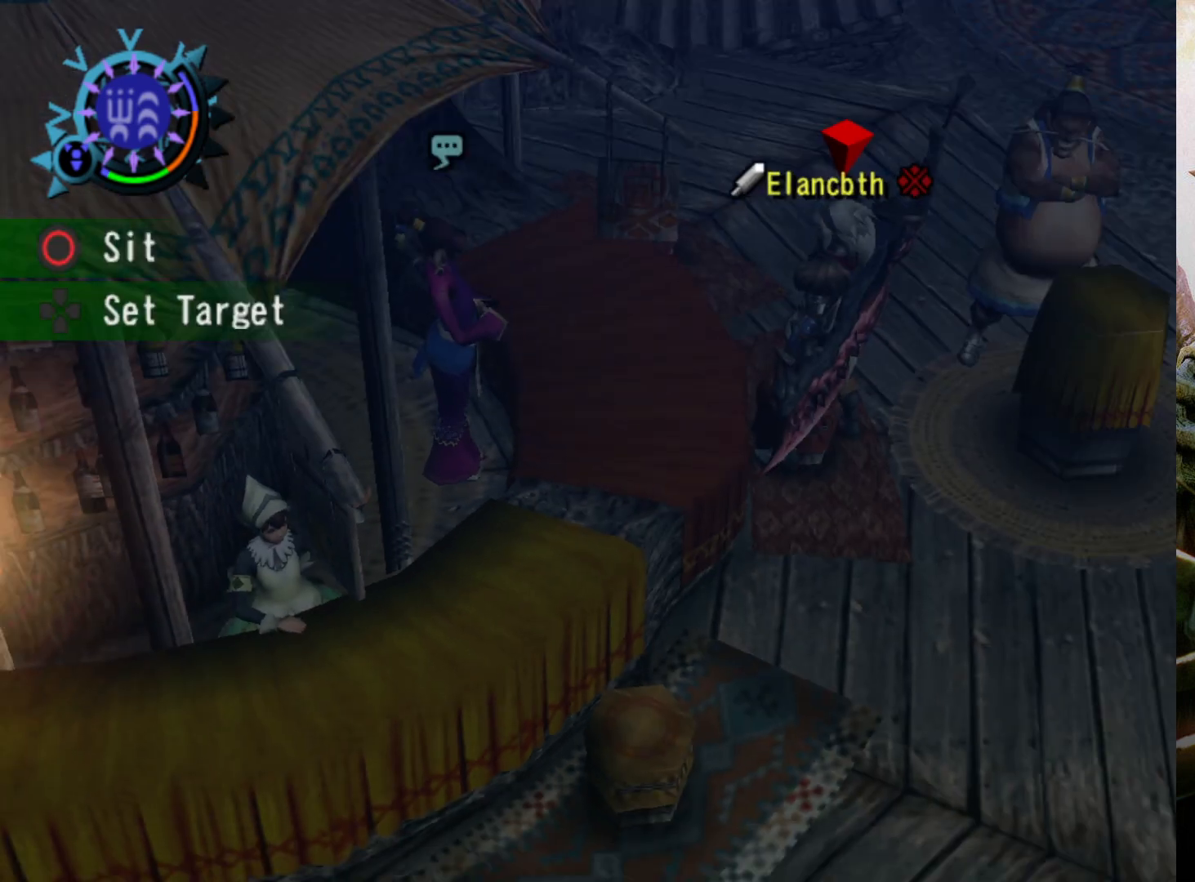
{"buttons": [], "left_stick": "center", "right_stick": "center", "events": []}
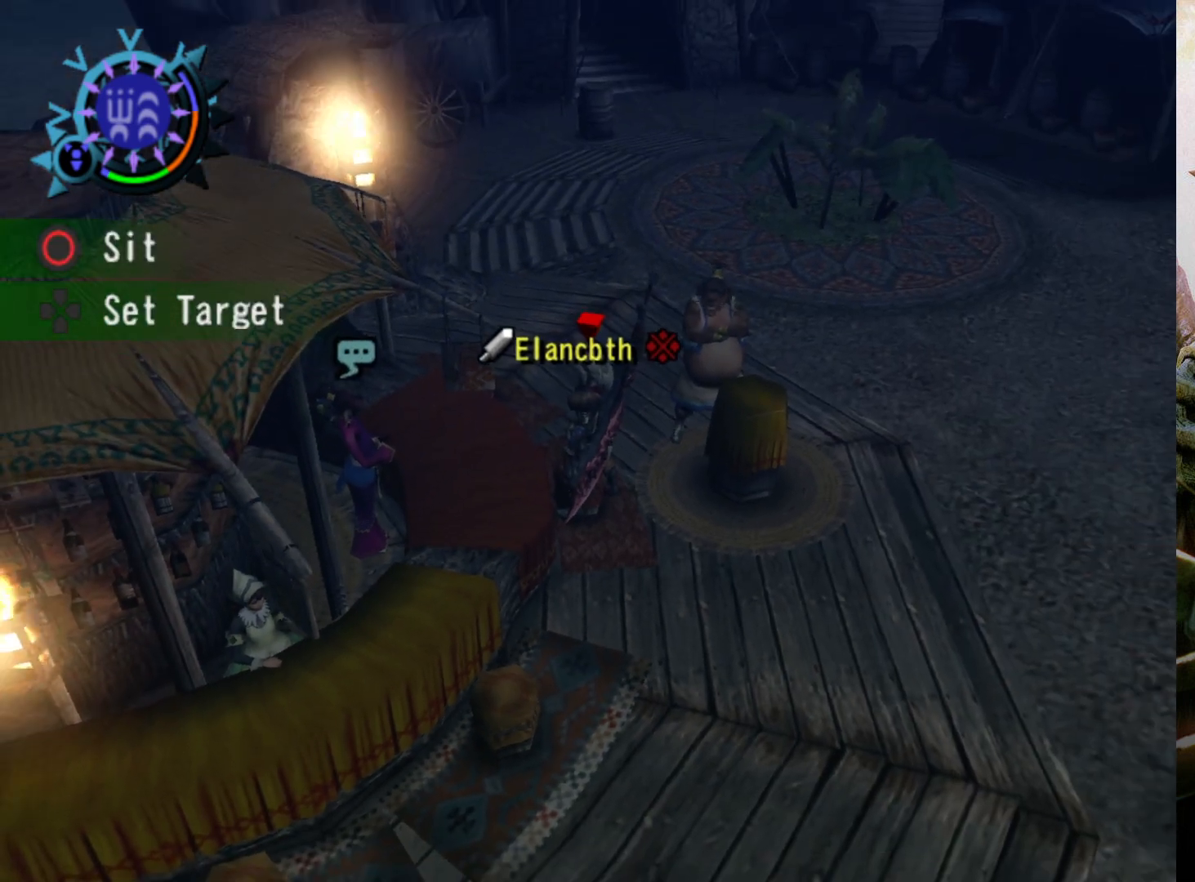
{"buttons": [], "left_stick": "center", "right_stick": "center", "events": [[167, "CIRCLE", "down"], [233, "CIRCLE", "up"], [400, "CIRCLE", "down"], [500, "CIRCLE", "up"]]}
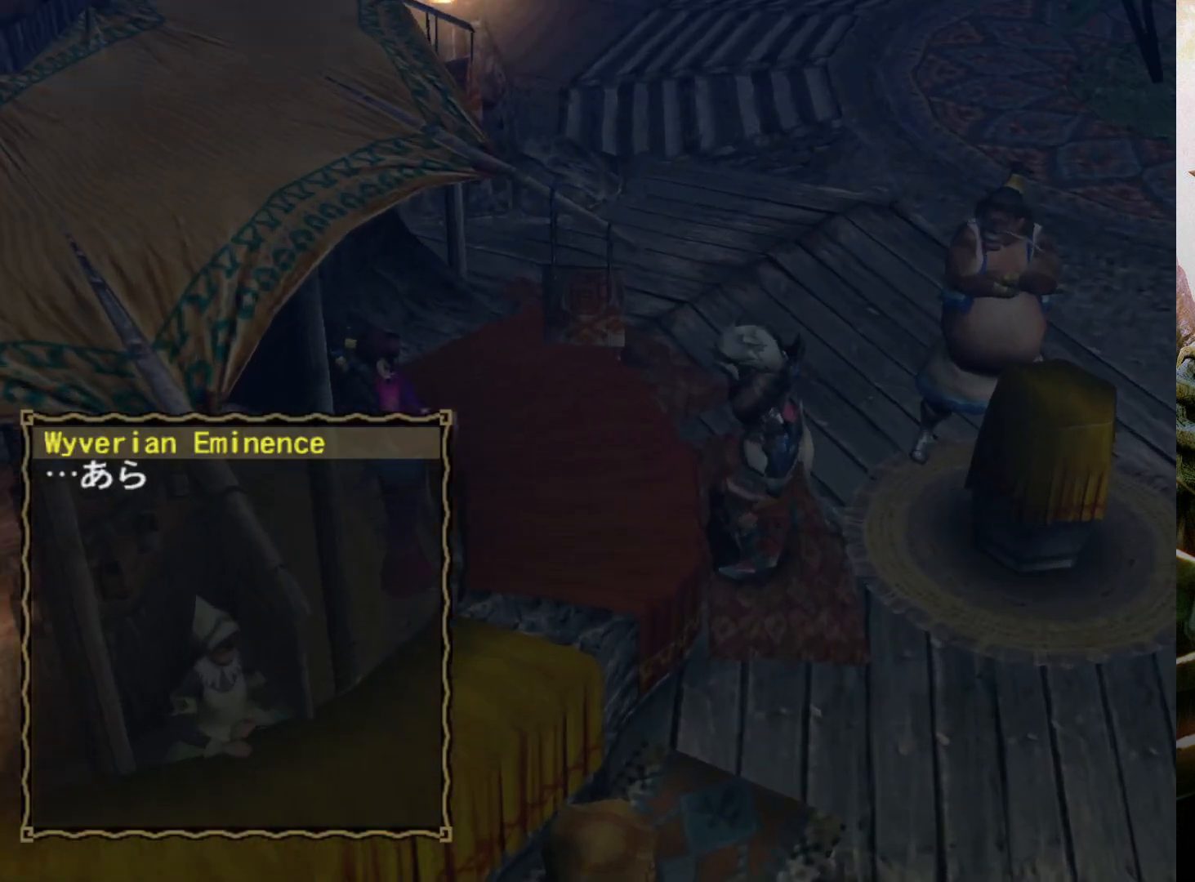
{"buttons": [], "left_stick": "center", "right_stick": "center", "events": [[167, "CIRCLE", "down"], [267, "CIRCLE", "up"]]}
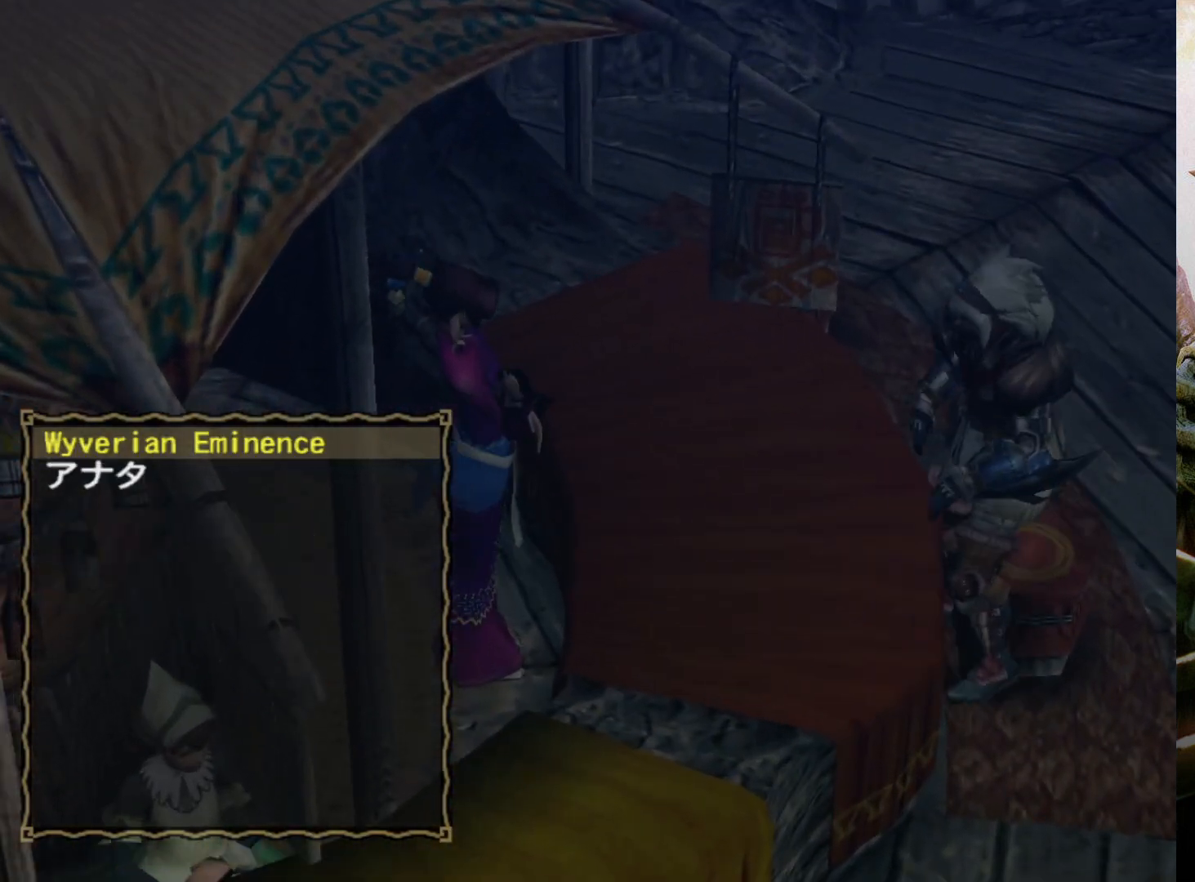
{"buttons": ["CIRCLE"], "left_stick": "center", "right_stick": "center", "events": [[67, "CIRCLE", "down"], [200, "CIRCLE", "up"], [333, "CIRCLE", "down"], [400, "CIRCLE", "up"], [500, "CIRCLE", "down"]]}
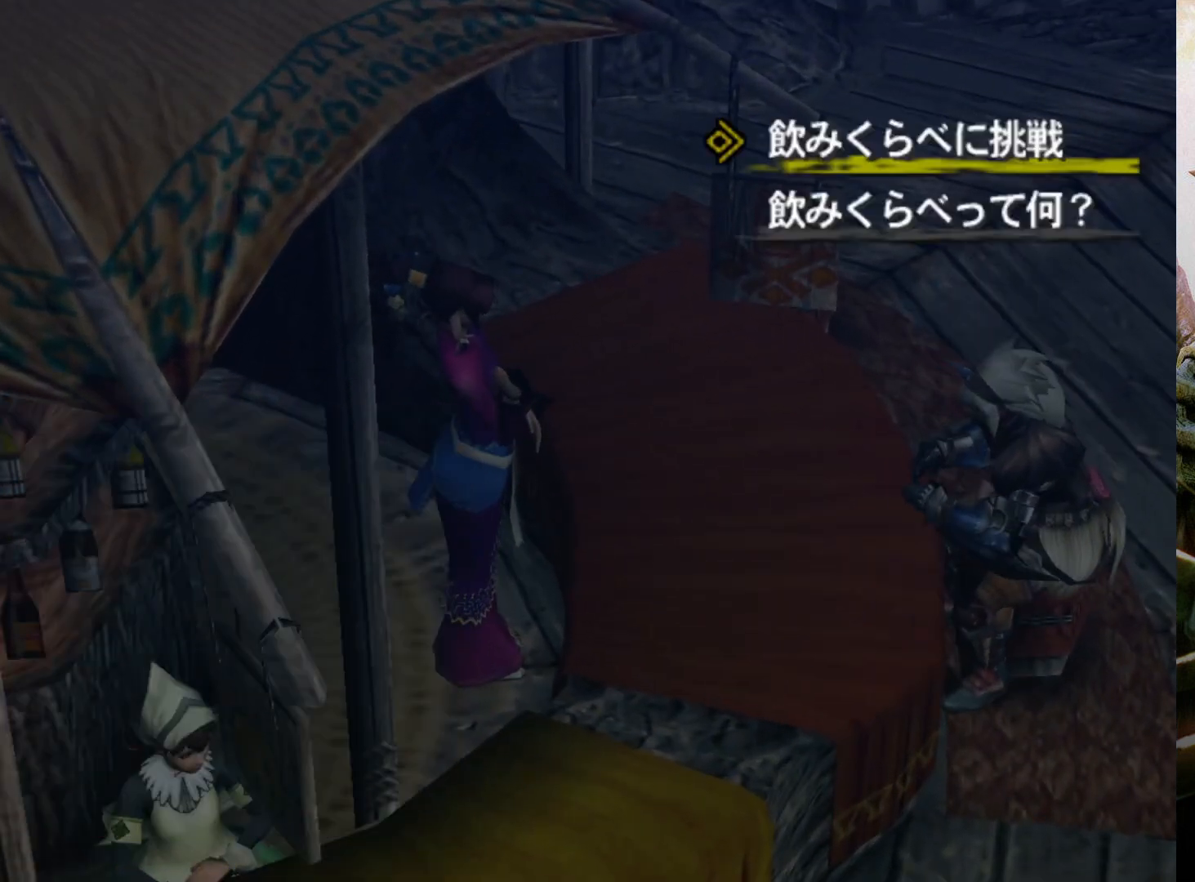
{"buttons": [], "left_stick": "center", "right_stick": "center", "events": [[100, "CIRCLE", "up"]]}
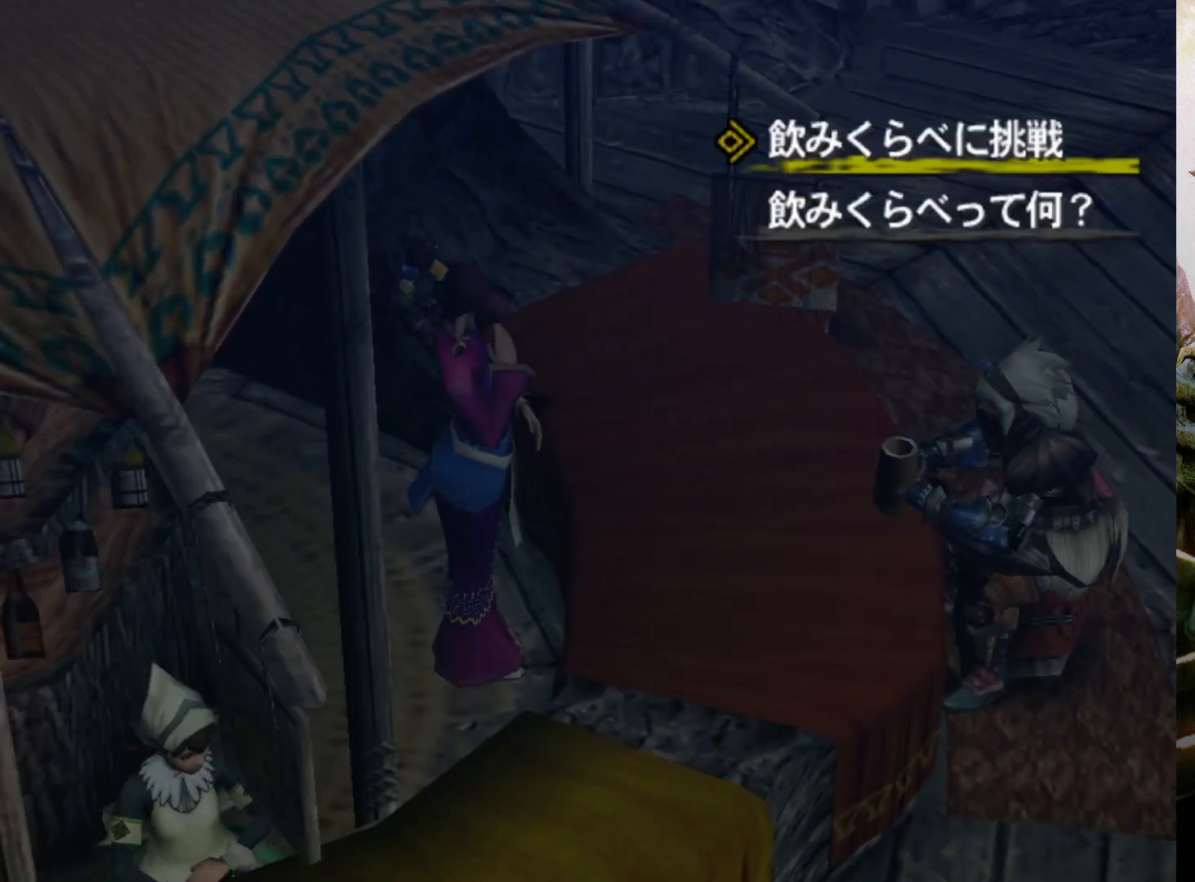
{"buttons": [], "left_stick": "center", "right_stick": "center", "events": [[100, "CIRCLE", "down"], [267, "CIRCLE", "up"]]}
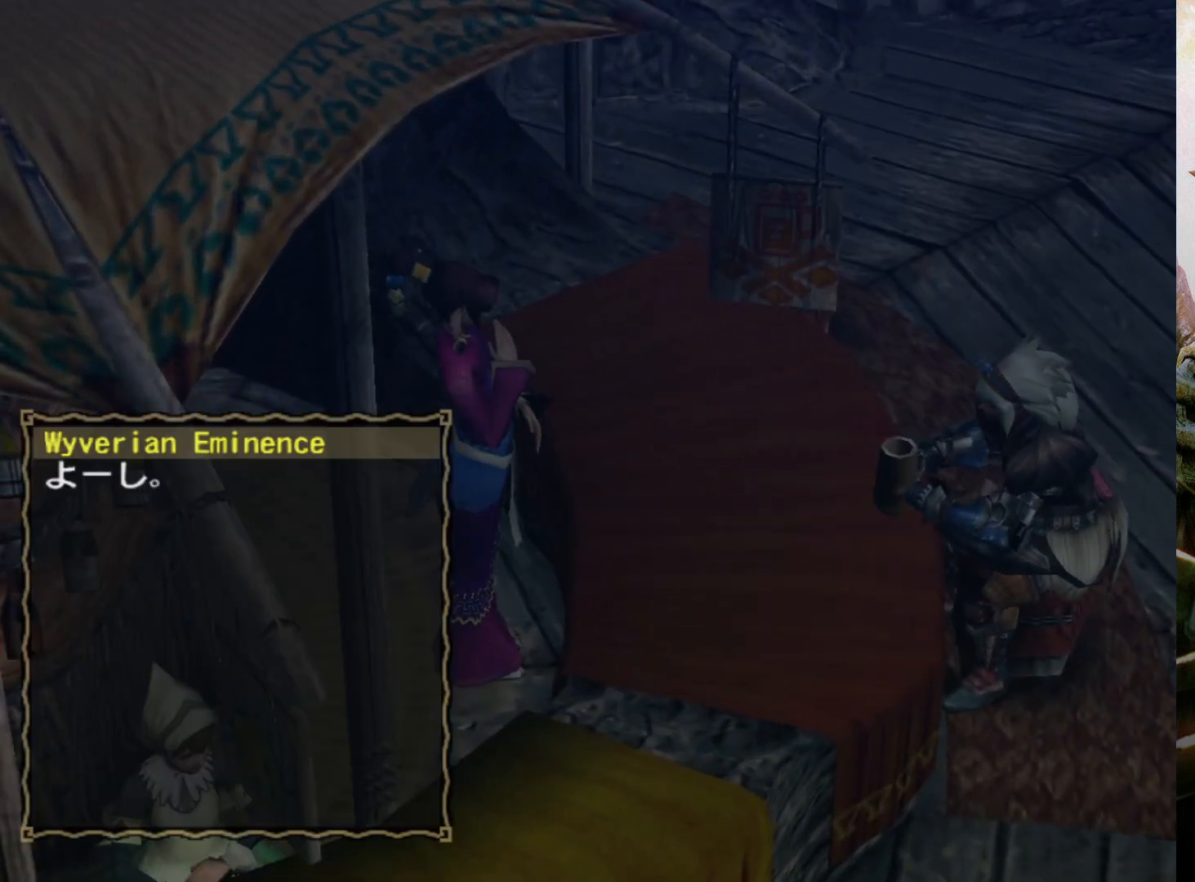
{"buttons": [], "left_stick": "center", "right_stick": "center", "events": [[67, "CIRCLE", "down"], [167, "CIRCLE", "up"], [300, "CIRCLE", "down"], [433, "CIRCLE", "up"]]}